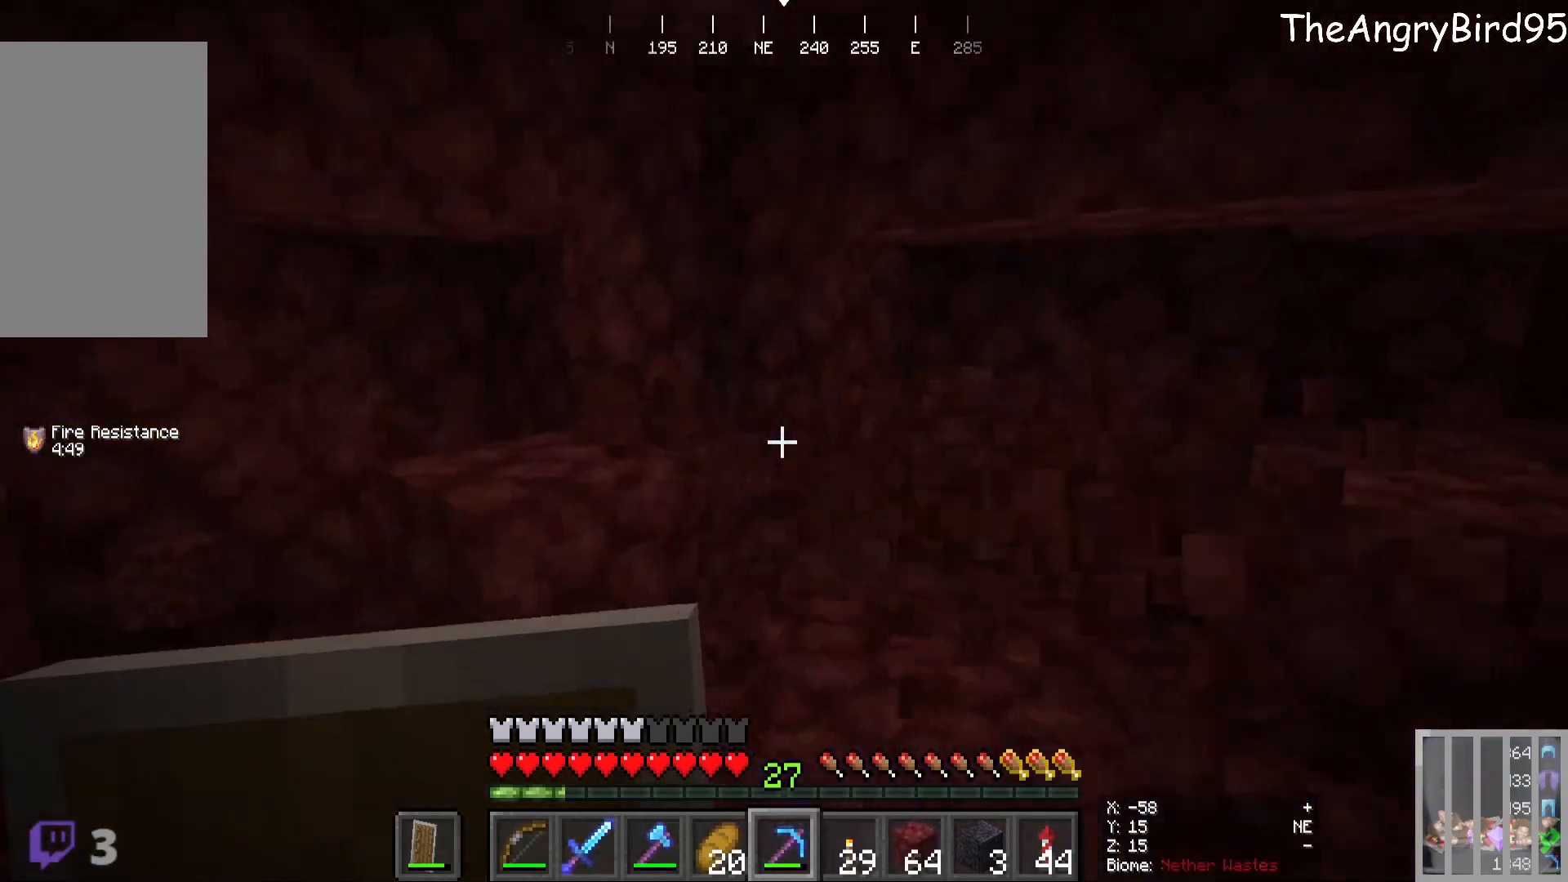
Gameplay with keyboard and mouse; each line is a JSON object with the keys and mouse buttons held at the frame after it. "events" lists presses ("down") and releases ("up") of "a", "d", "s", "w", "mouse_left" and "mouse_right" between this image and that frame as [ms after this image, input, new state], when the widget could be followed in between. "mouse_left", "mouse_right" = the "left", "right" buttons of the "mouse" list. No other keys are recorded. Fast repeated clicks can show as one long hold. Mouse movement is not recorded.
{"keys": ["d", "w"], "mouse": ["left"], "events": [[333, "w", "down"]]}
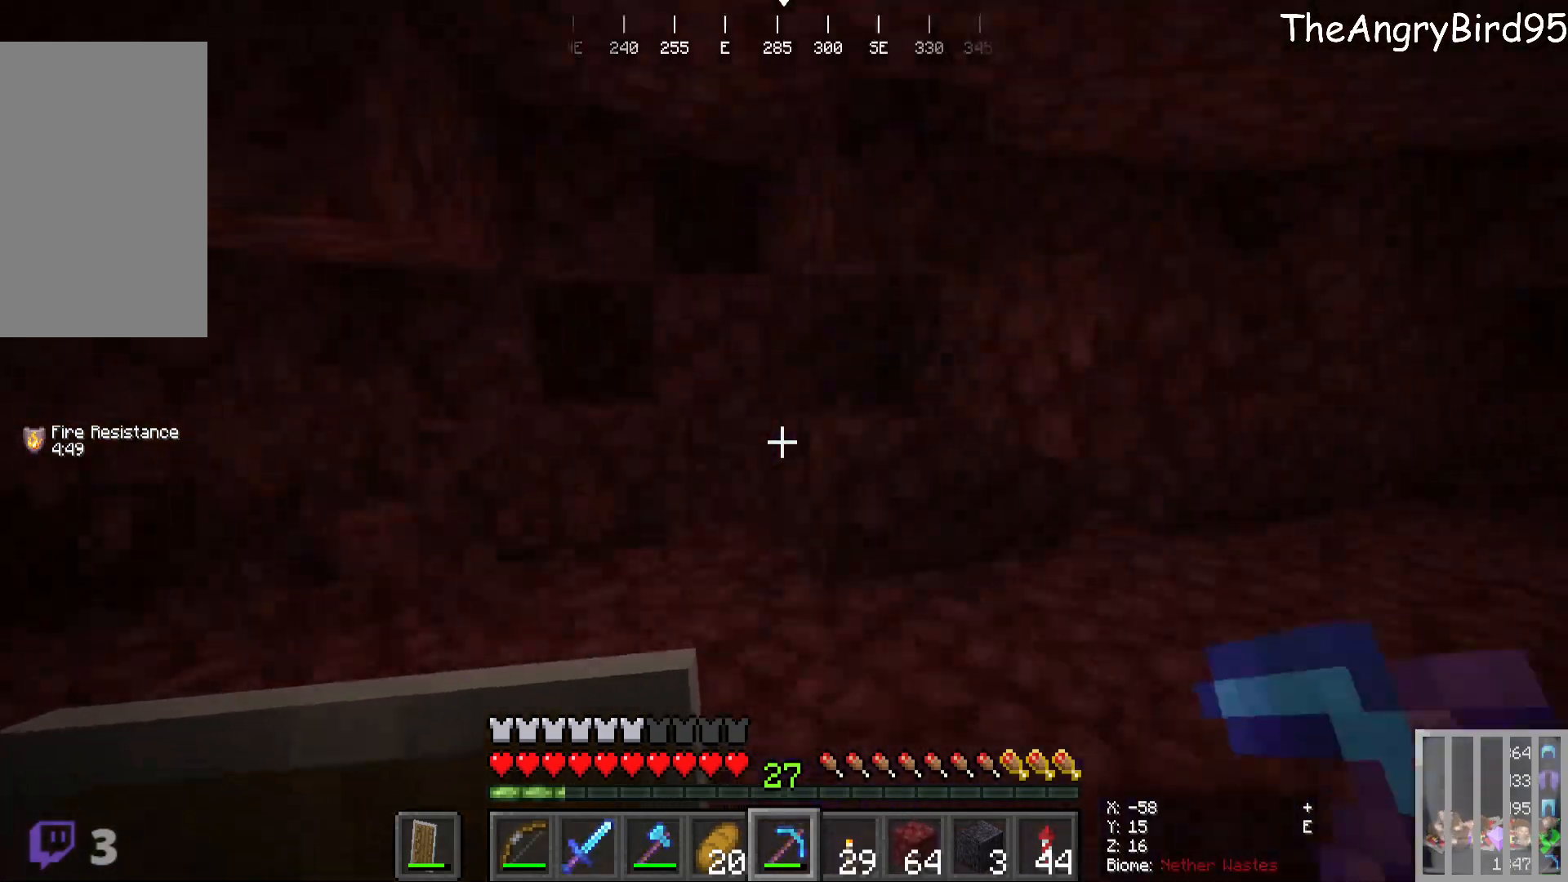
{"keys": ["a"], "mouse": ["left"], "events": [[16, "w", "up"], [33, "d", "up"], [150, "a", "down"]]}
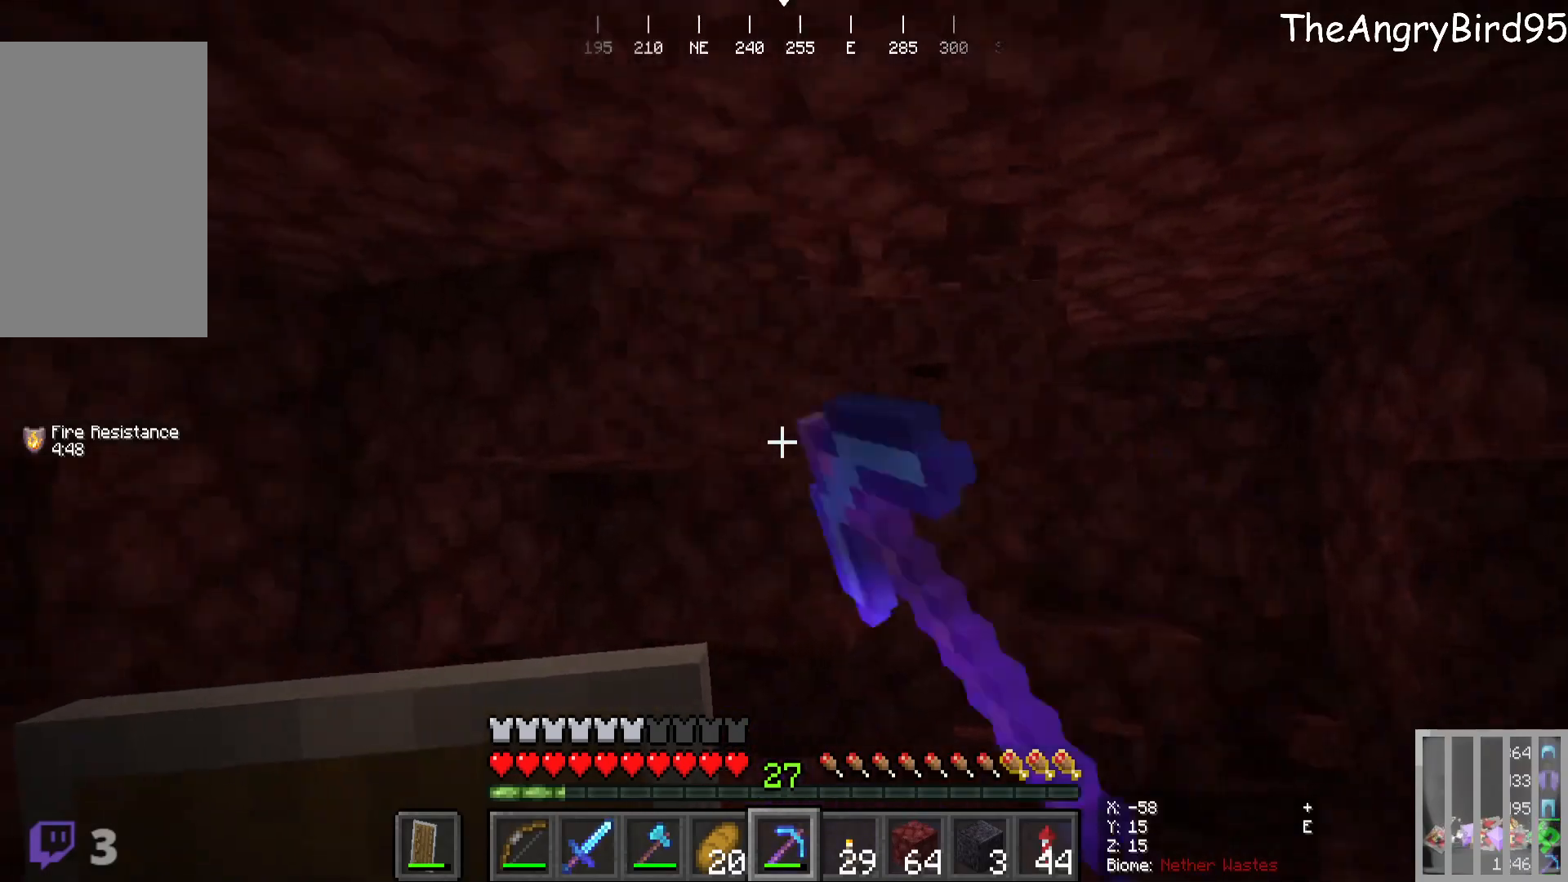
{"keys": ["d", "w"], "mouse": ["left"], "events": [[83, "a", "up"], [183, "w", "down"], [366, "d", "down"]]}
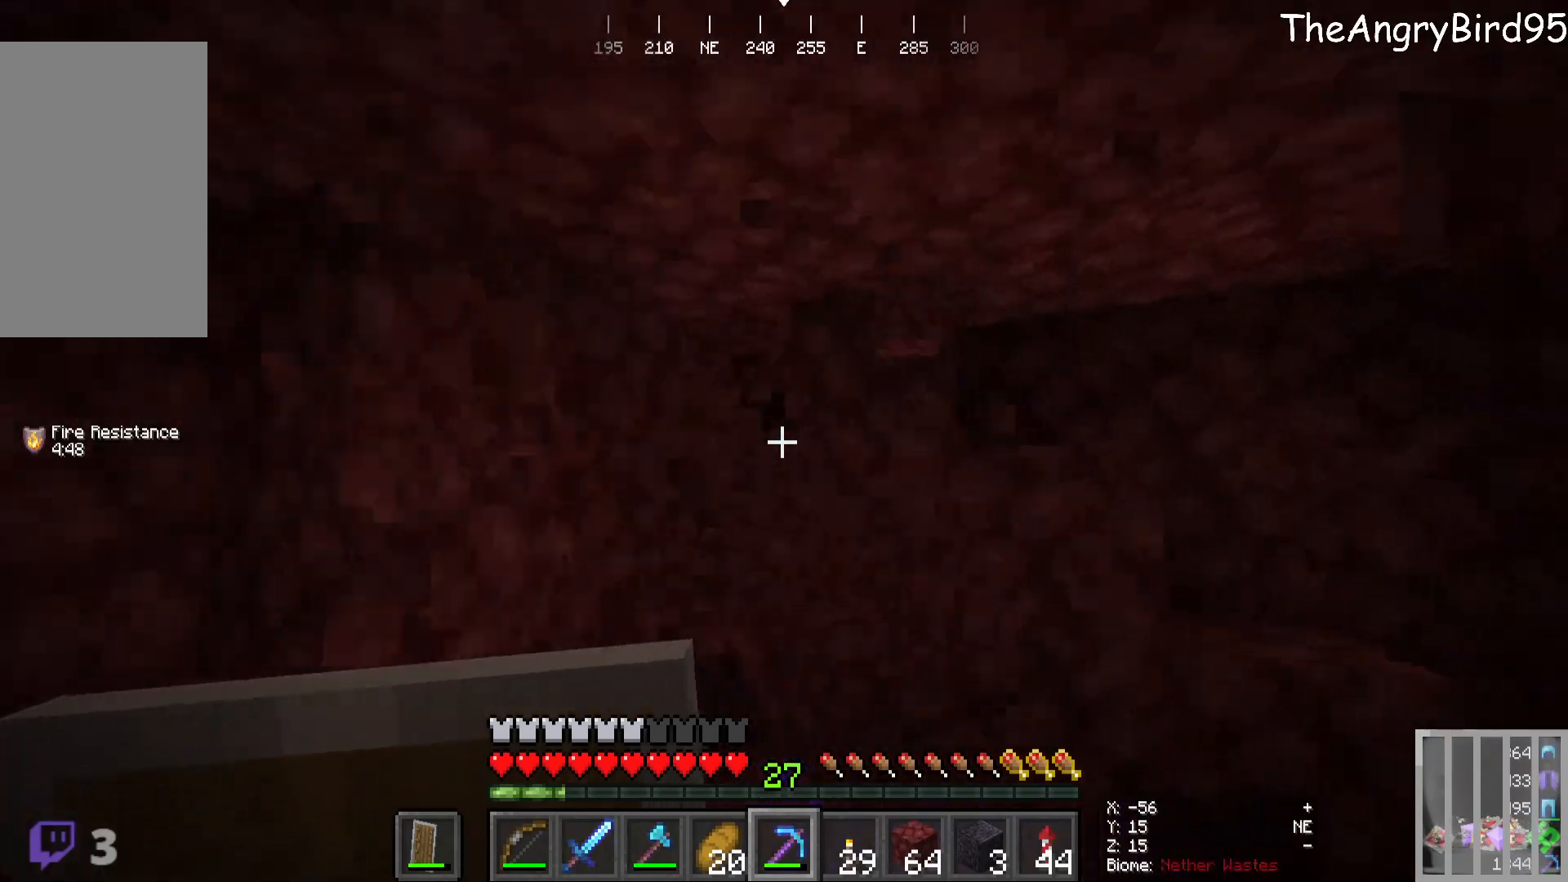
{"keys": ["d", "s"], "mouse": ["left"], "events": [[150, "w", "up"], [383, "s", "down"]]}